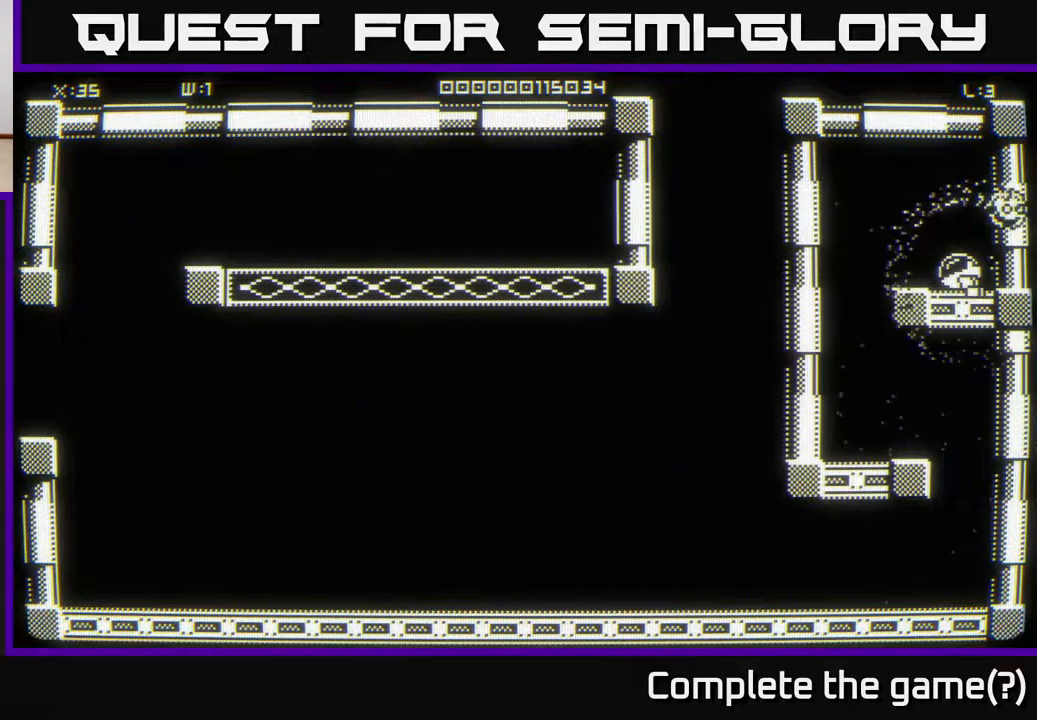
Gameplay with a controller (Xbox layout); each line is a JSON object with the inputs held at the frame after it. "events" lists button and stick changes between this image and that frame as [ms after this image, input, new state], when the widget could be followed in between.
{"buttons": [], "left_stick": "down-right", "right_stick": "center", "events": [[317, "left_stick", "down"], [400, "left_stick", "down-right"]]}
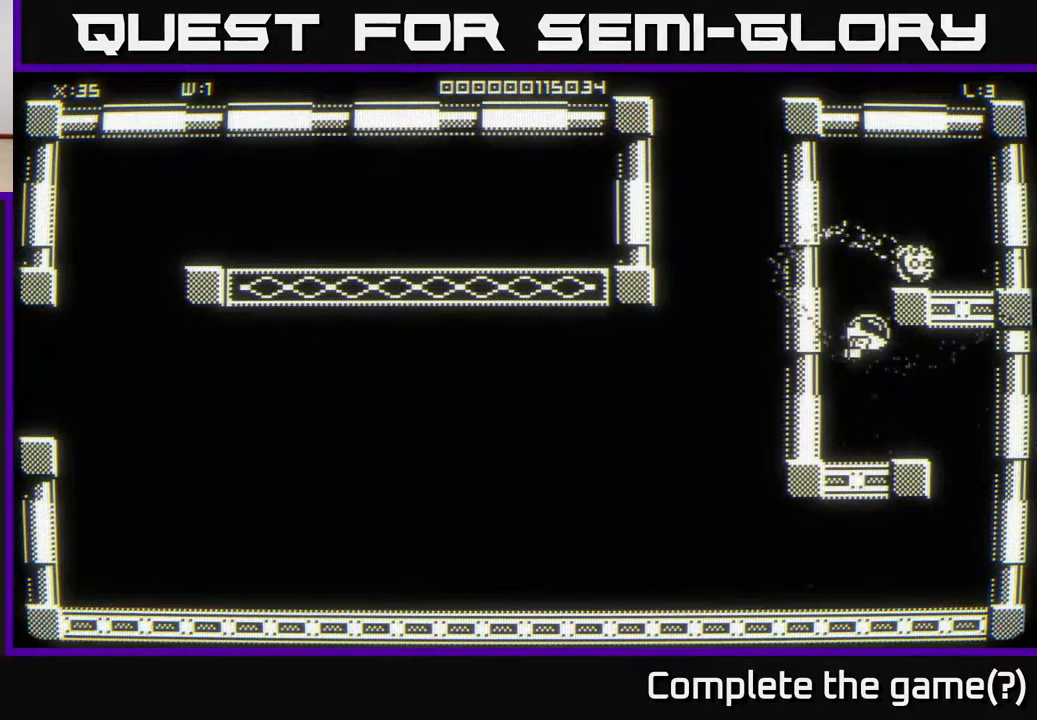
{"buttons": [], "left_stick": "down-right", "right_stick": "center", "events": [[100, "left_stick", "right"], [267, "left_stick", "up-right"], [500, "left_stick", "down-right"]]}
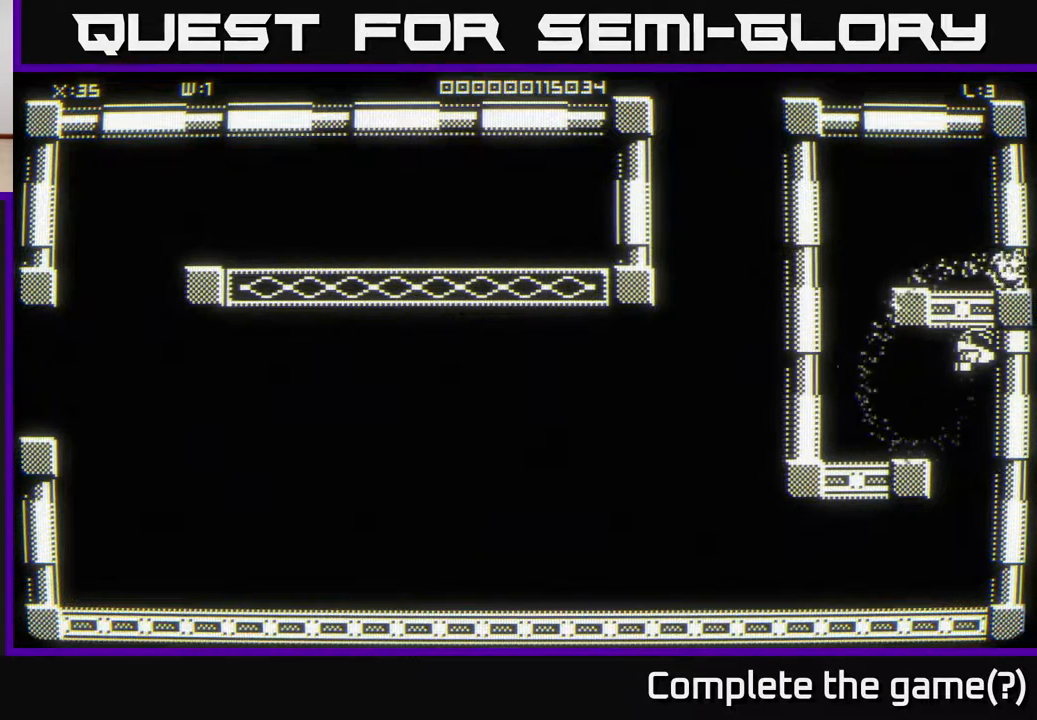
{"buttons": [], "left_stick": "down-right", "right_stick": "center", "events": []}
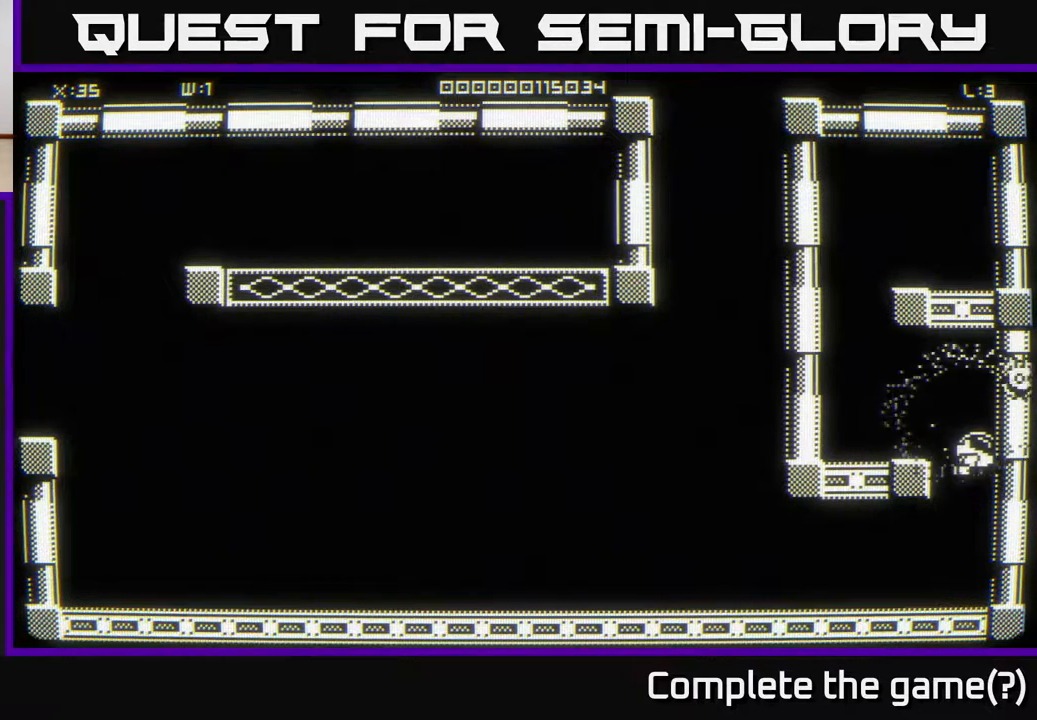
{"buttons": [], "left_stick": "down-right", "right_stick": "center", "events": []}
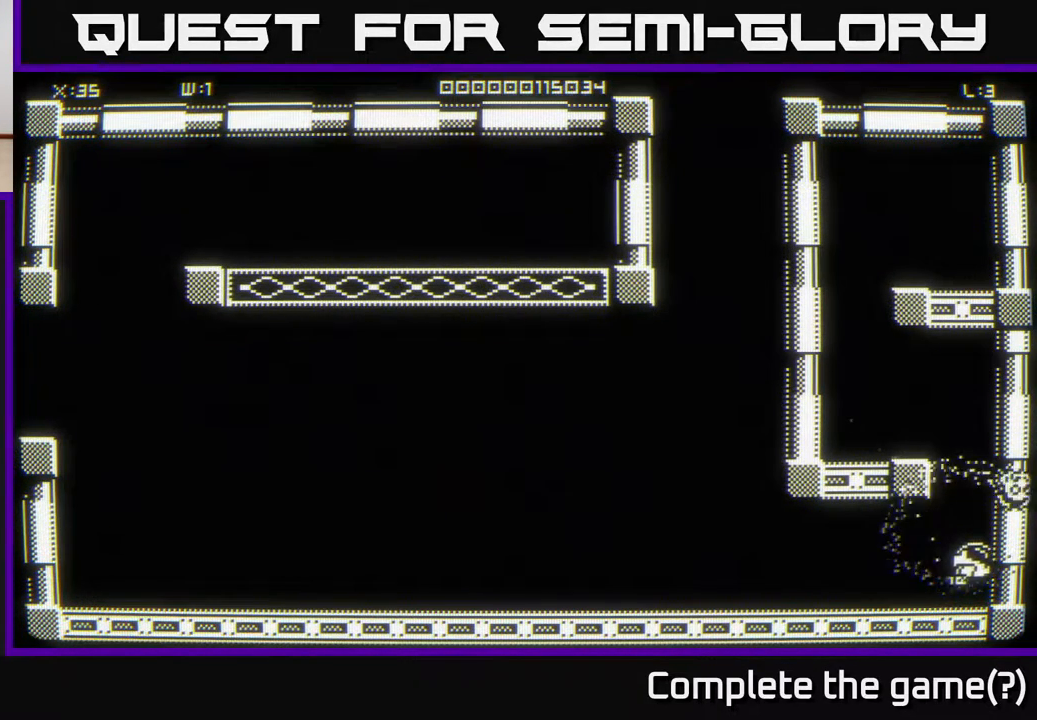
{"buttons": [], "left_stick": "down-right", "right_stick": "center", "events": []}
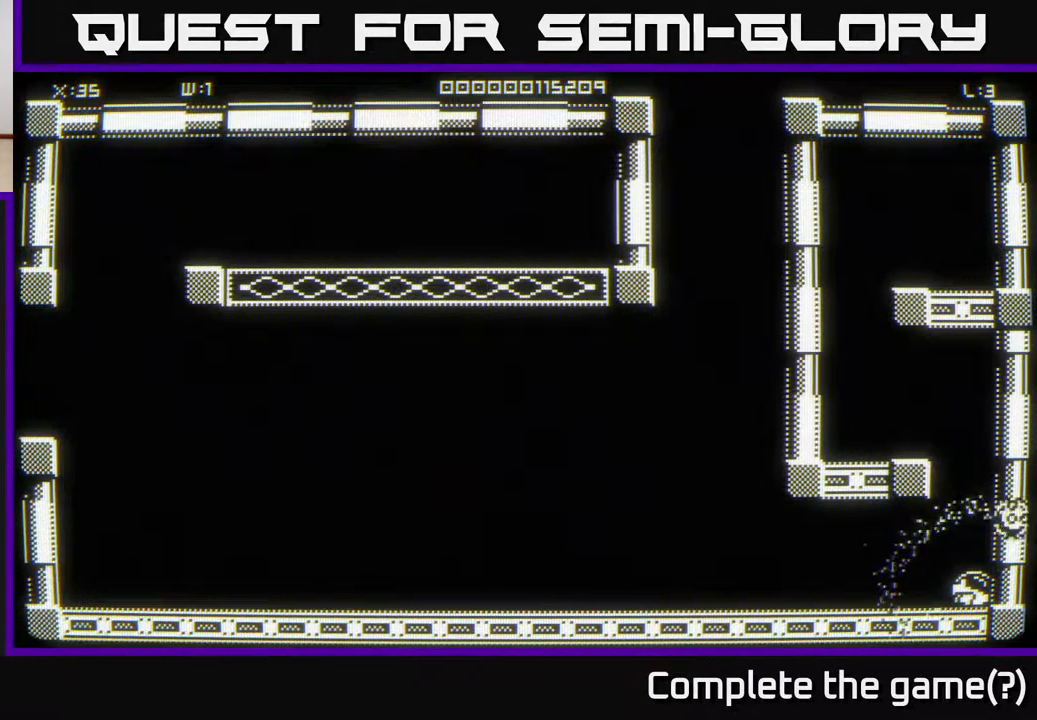
{"buttons": [], "left_stick": "center", "right_stick": "center", "events": [[150, "left_stick", "center"]]}
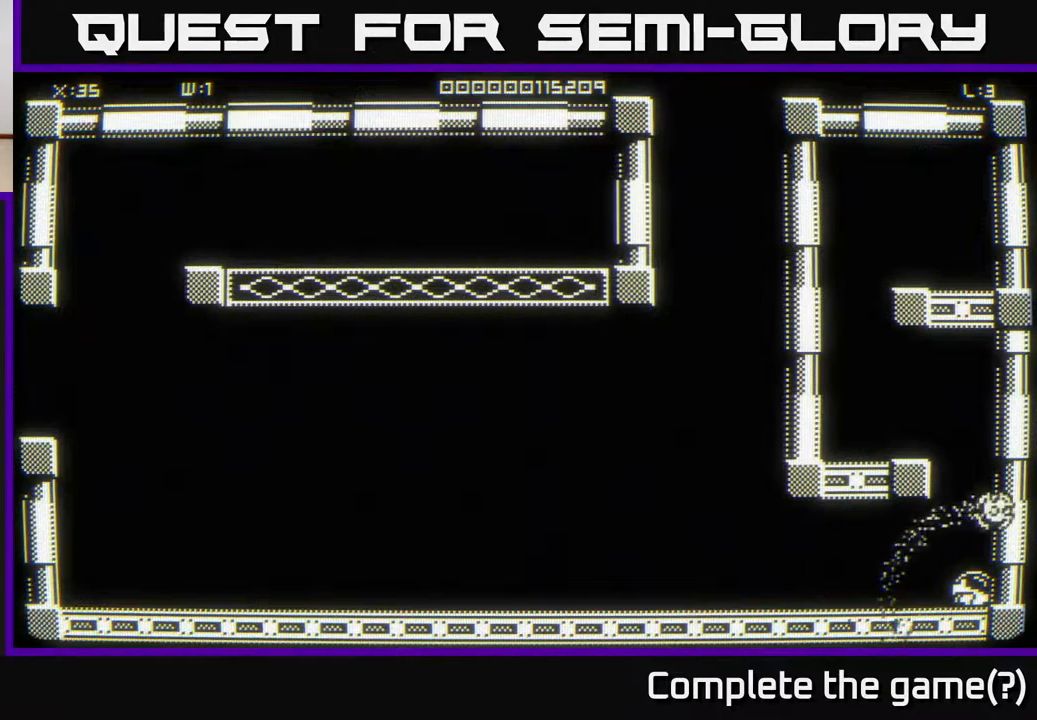
{"buttons": [], "left_stick": "left", "right_stick": "center", "events": [[400, "left_stick", "left"]]}
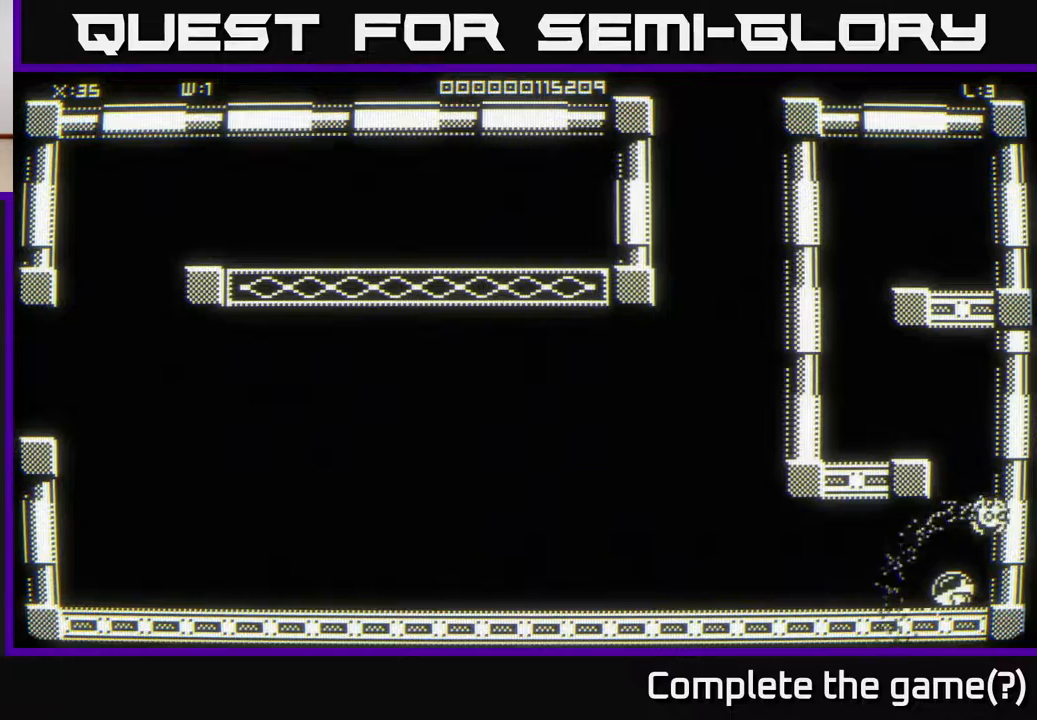
{"buttons": [], "left_stick": "up-left", "right_stick": "center", "events": [[433, "left_stick", "up-left"]]}
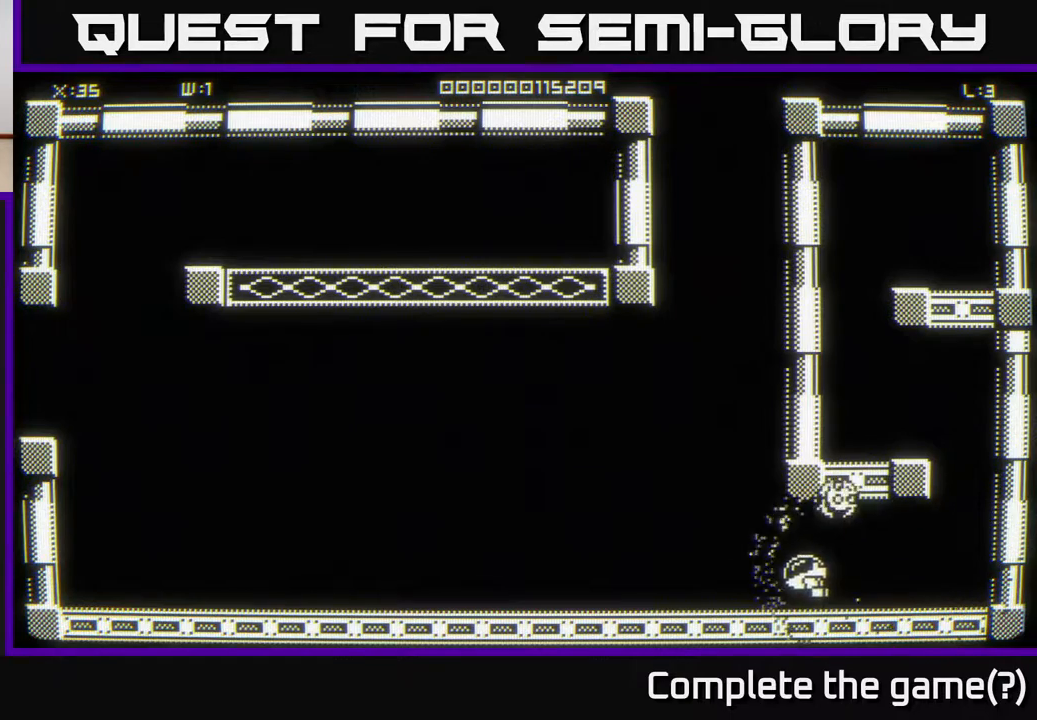
{"buttons": [], "left_stick": "up-left", "right_stick": "center", "events": []}
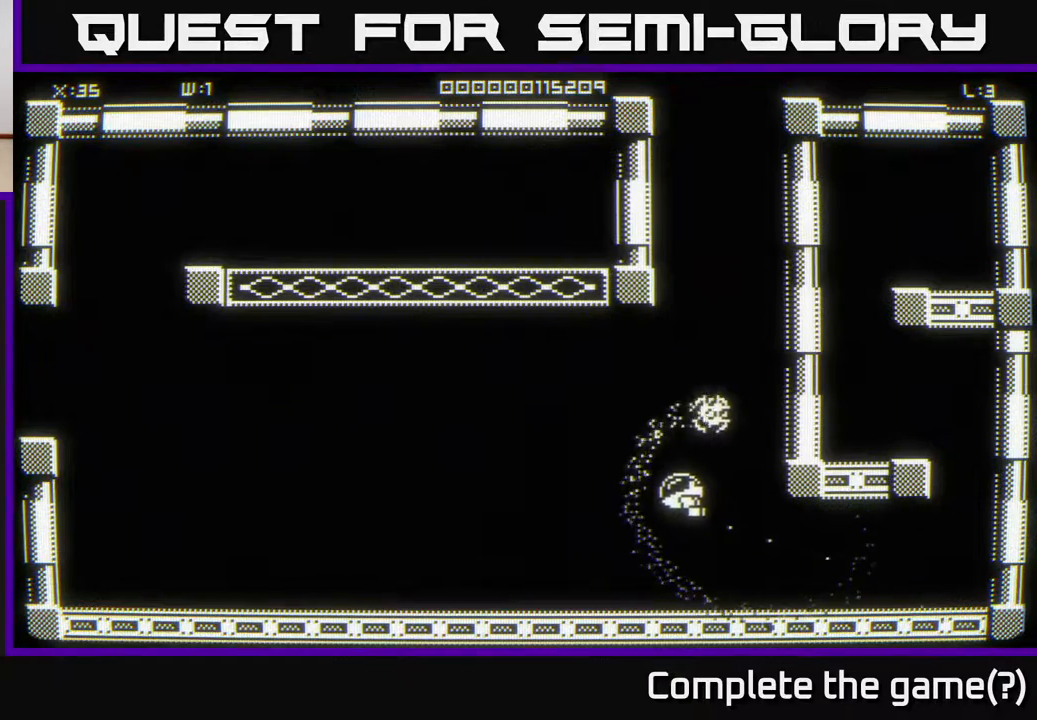
{"buttons": [], "left_stick": "left", "right_stick": "center", "events": [[400, "left_stick", "left"]]}
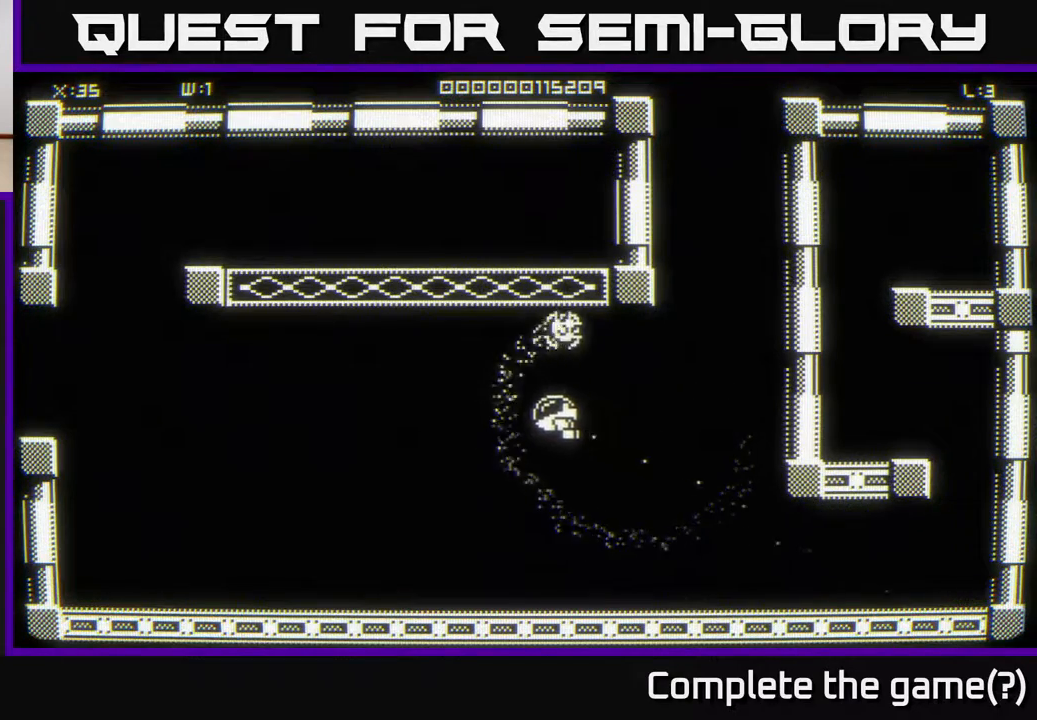
{"buttons": [], "left_stick": "left", "right_stick": "center", "events": []}
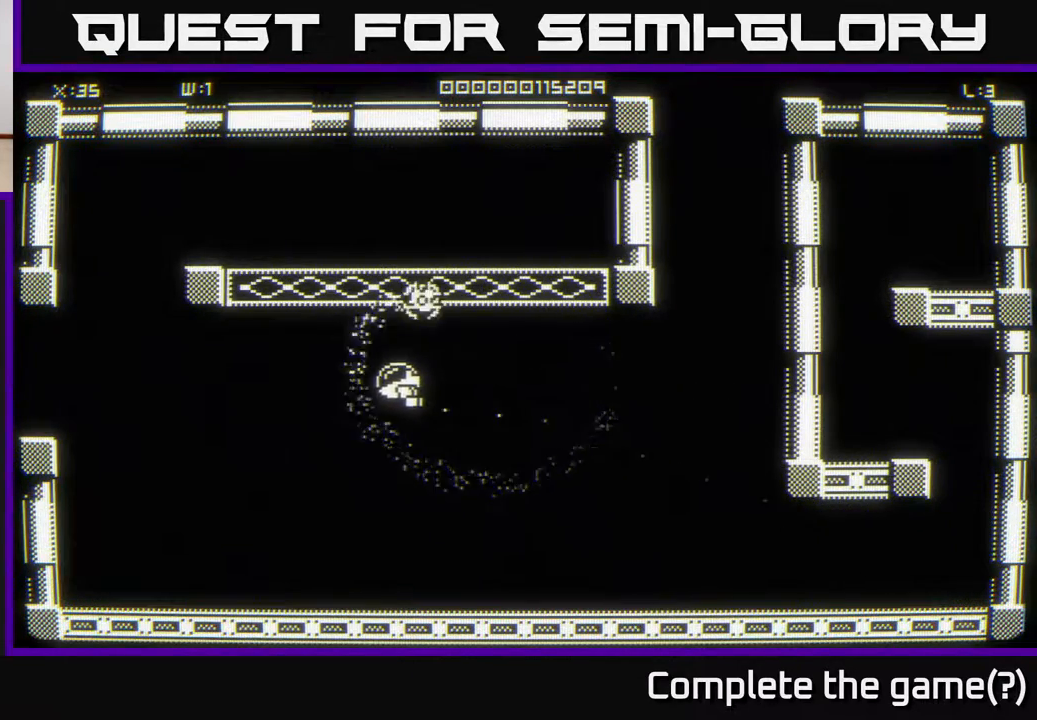
{"buttons": [], "left_stick": "left", "right_stick": "center", "events": []}
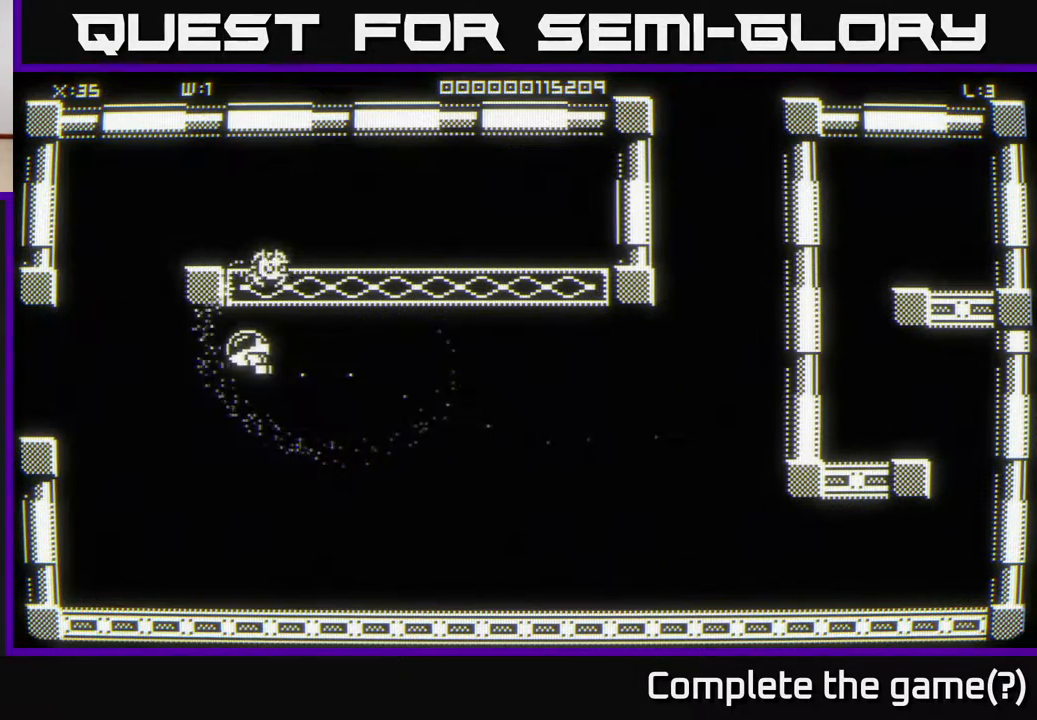
{"buttons": [], "left_stick": "left", "right_stick": "center", "events": []}
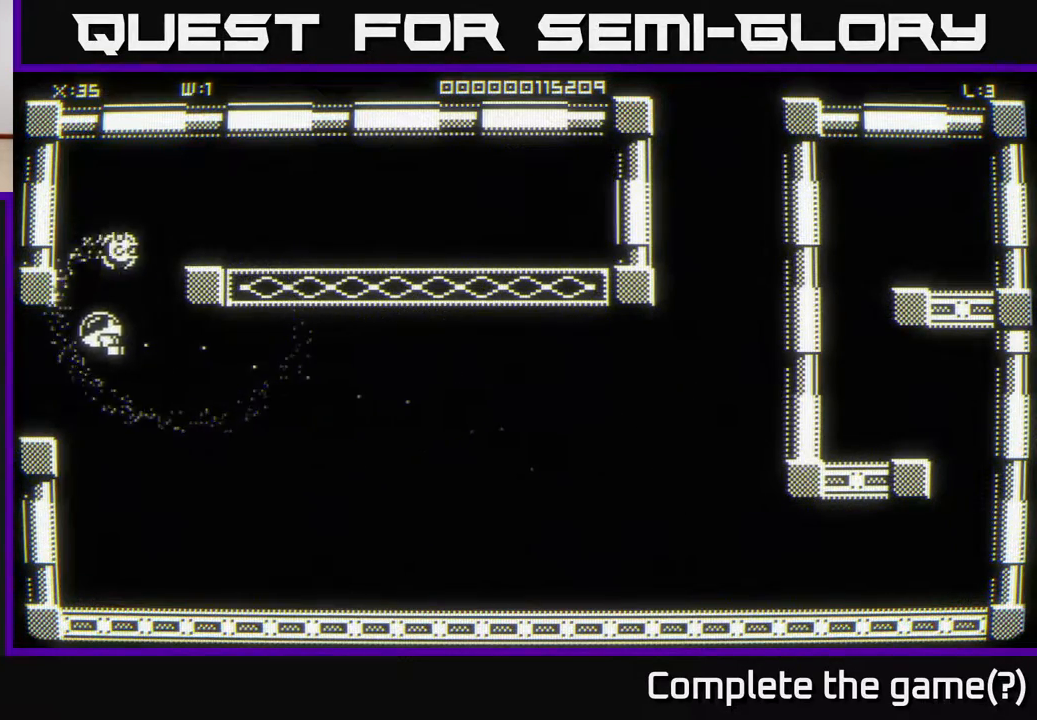
{"buttons": [], "left_stick": "center", "right_stick": "center", "events": [[317, "left_stick", "center"]]}
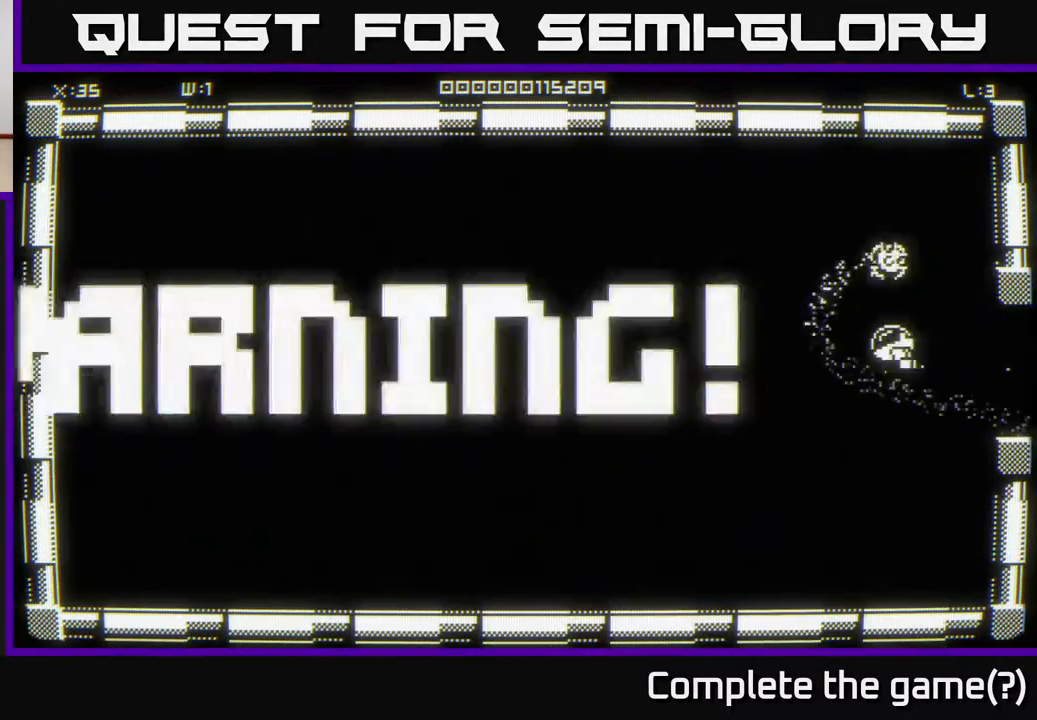
{"buttons": [], "left_stick": "down-left", "right_stick": "center", "events": [[17, "left_stick", "left"], [467, "left_stick", "down-left"]]}
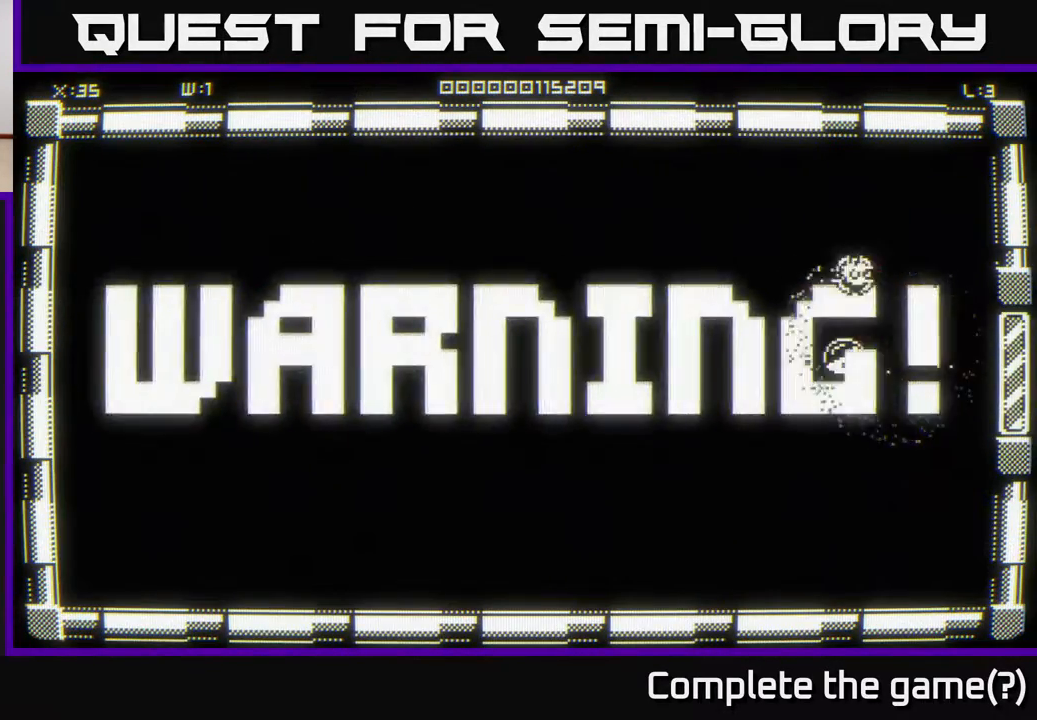
{"buttons": [], "left_stick": "left", "right_stick": "center", "events": [[400, "left_stick", "left"]]}
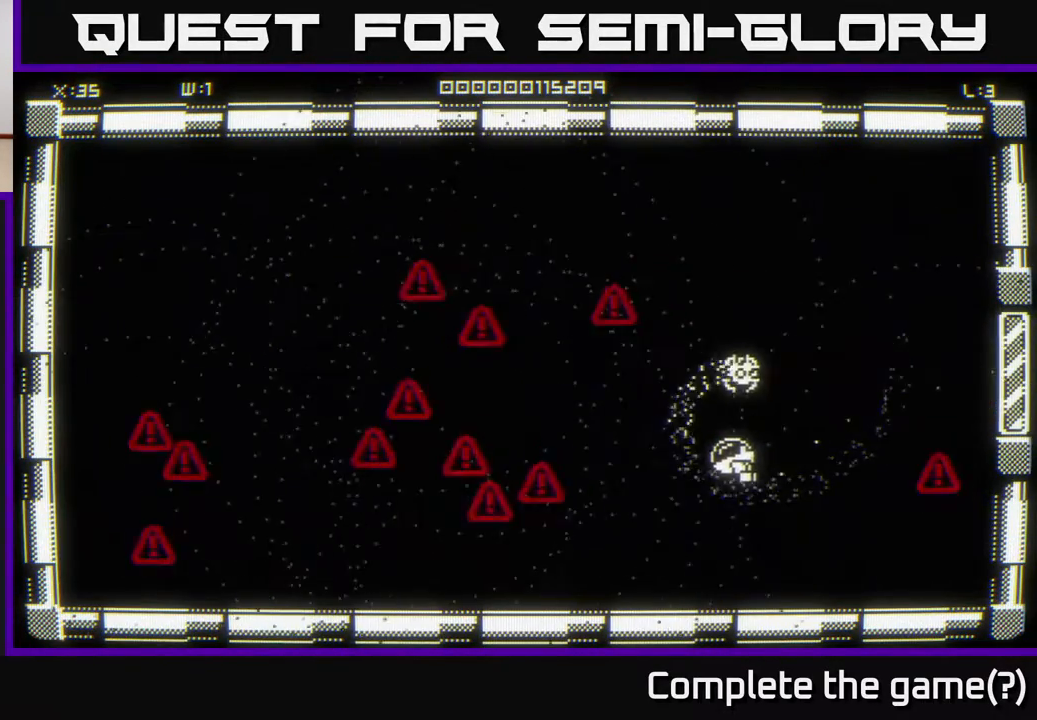
{"buttons": [], "left_stick": "up", "right_stick": "center", "events": [[183, "left_stick", "center"], [400, "left_stick", "up"]]}
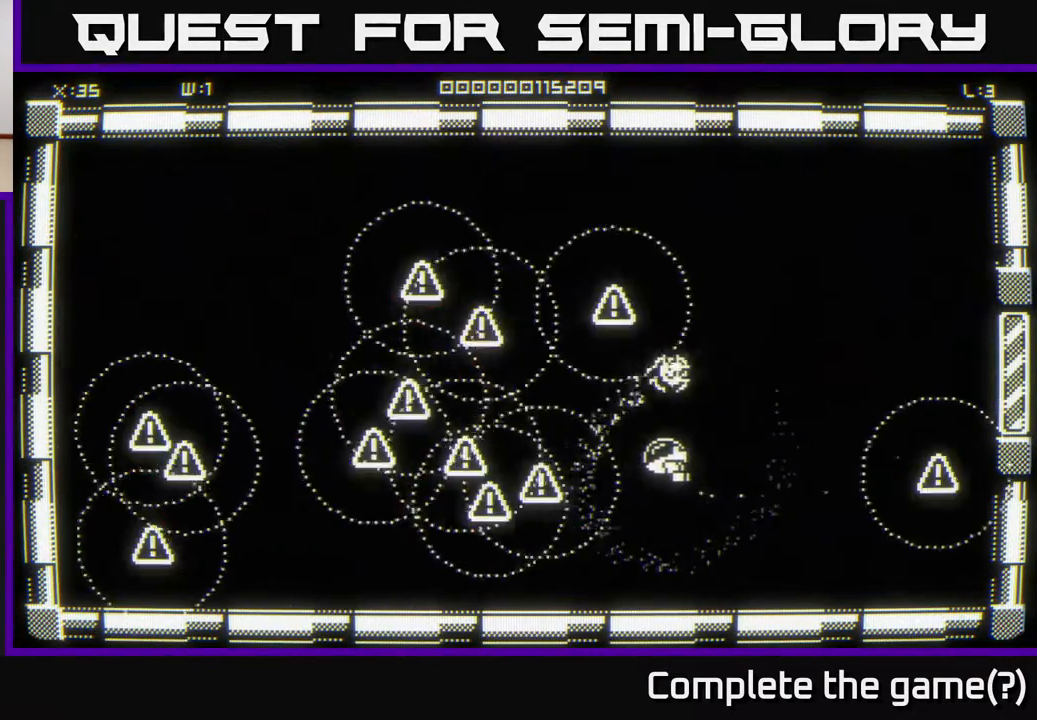
{"buttons": [], "left_stick": "up-right", "right_stick": "center", "events": [[200, "left_stick", "center"], [350, "left_stick", "up-right"]]}
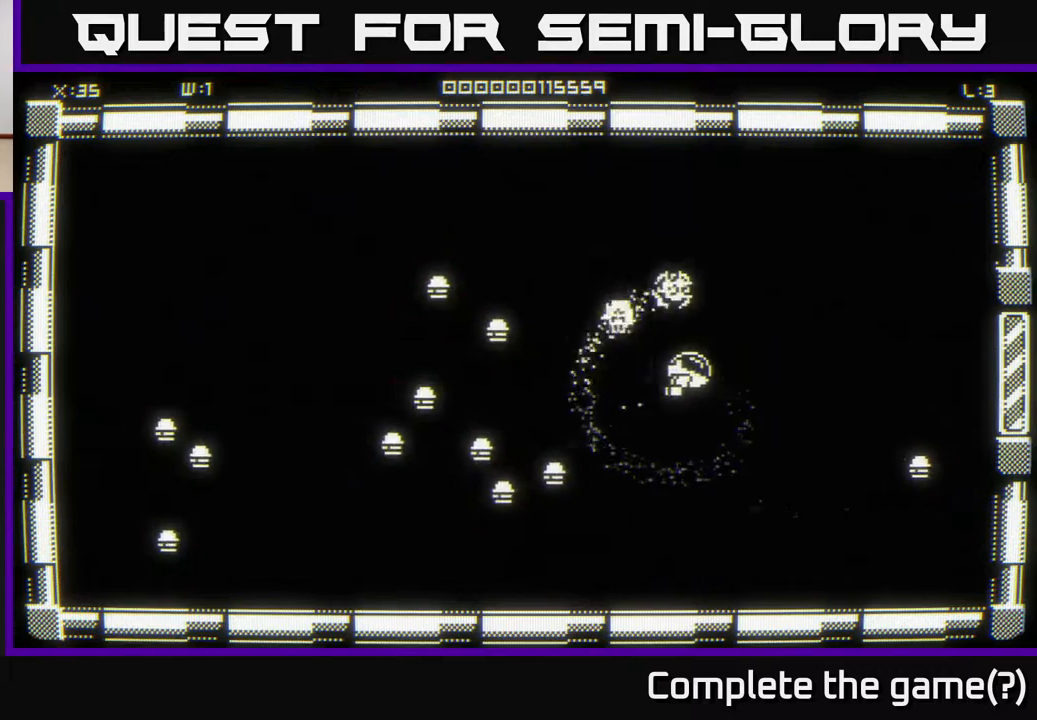
{"buttons": [], "left_stick": "down-right", "right_stick": "center", "events": [[50, "left_stick", "up-left"], [283, "left_stick", "down-left"], [333, "left_stick", "down-right"]]}
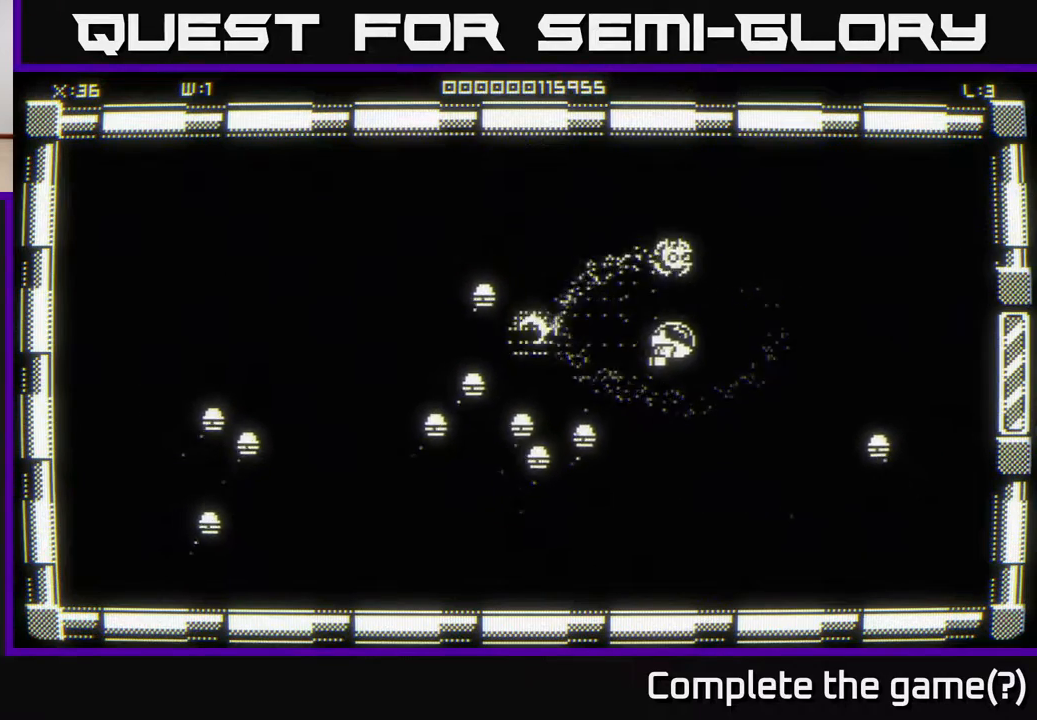
{"buttons": [], "left_stick": "center", "right_stick": "center", "events": [[400, "left_stick", "left"], [500, "left_stick", "center"]]}
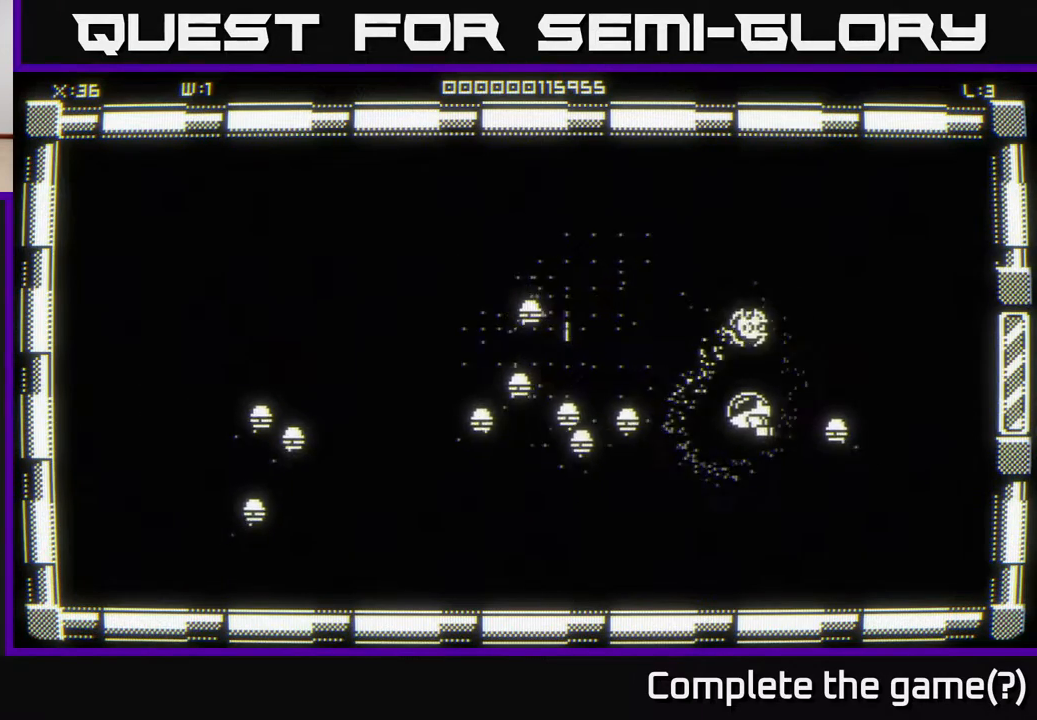
{"buttons": [], "left_stick": "center", "right_stick": "center", "events": [[50, "left_stick", "down"], [200, "left_stick", "left"], [283, "left_stick", "down"], [417, "left_stick", "center"]]}
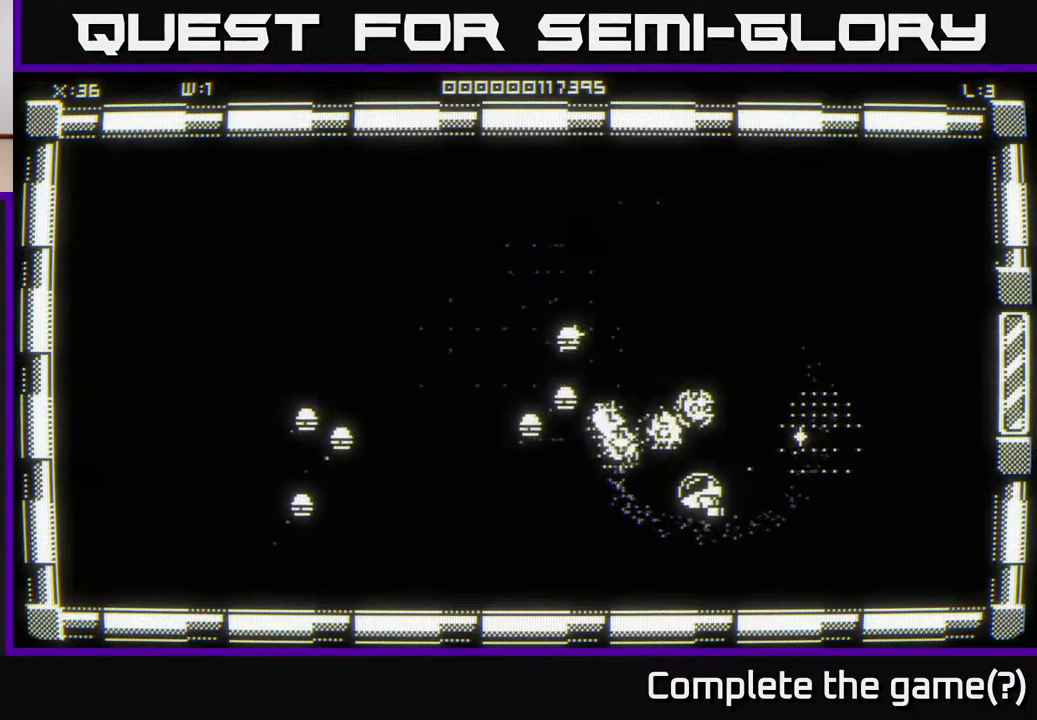
{"buttons": [], "left_stick": "left", "right_stick": "center", "events": [[33, "left_stick", "right"], [200, "left_stick", "up"], [400, "left_stick", "left"]]}
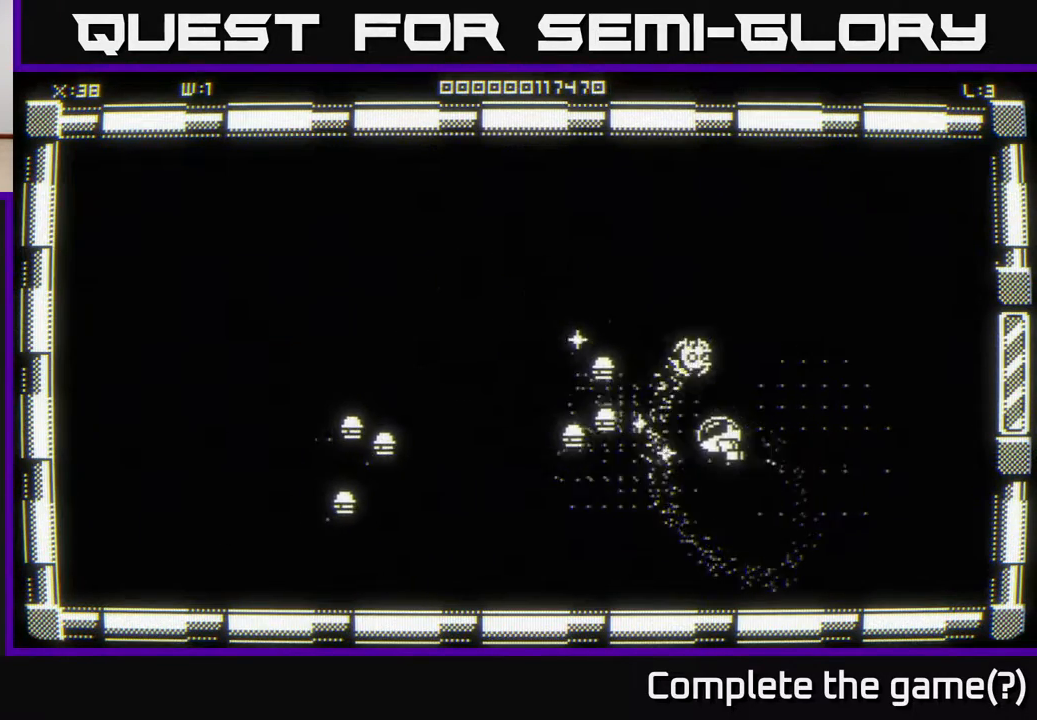
{"buttons": [], "left_stick": "up-left", "right_stick": "center", "events": [[67, "left_stick", "center"], [117, "left_stick", "right"], [200, "left_stick", "center"], [300, "left_stick", "right"], [483, "left_stick", "up-left"]]}
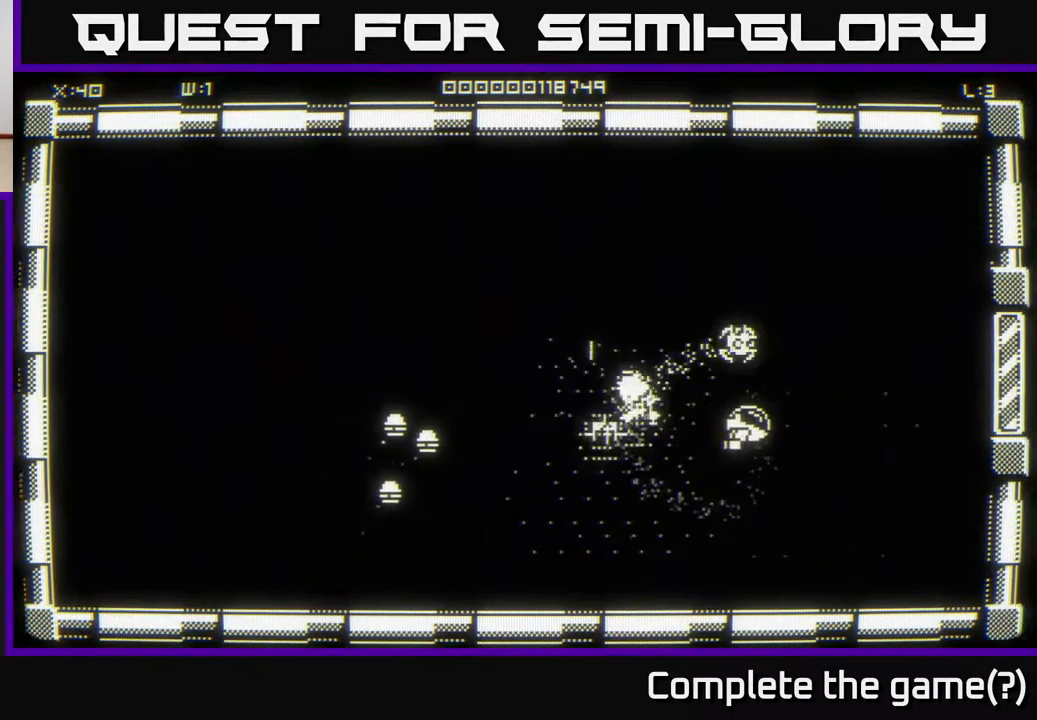
{"buttons": [], "left_stick": "up-left", "right_stick": "center", "events": [[217, "left_stick", "left"], [433, "left_stick", "up-left"]]}
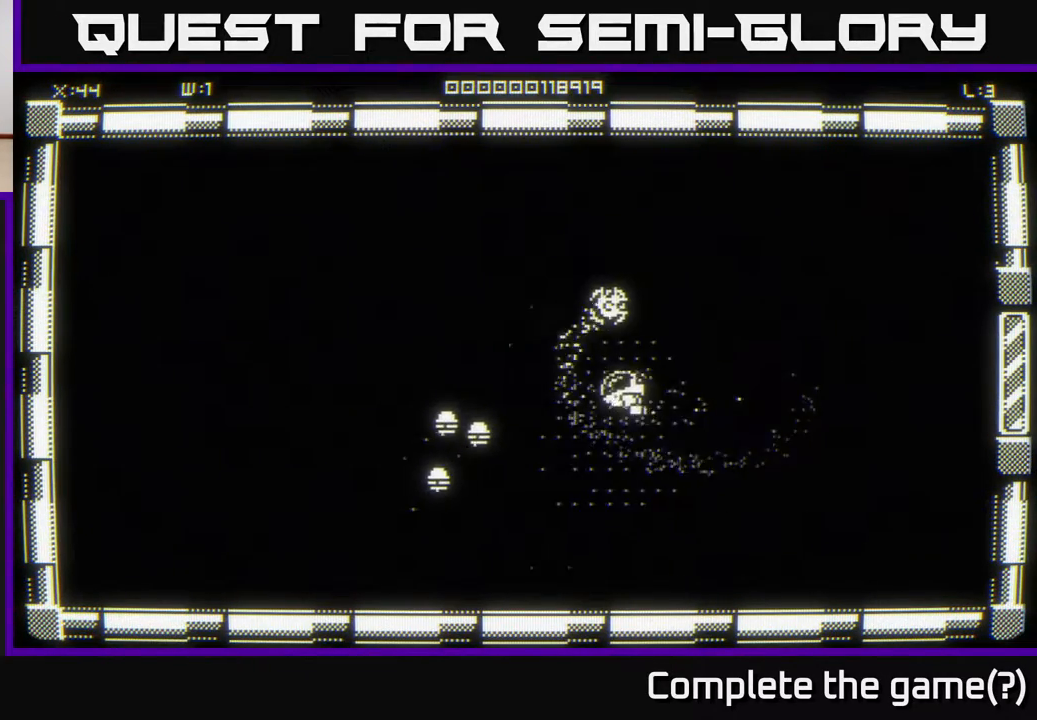
{"buttons": [], "left_stick": "up-right", "right_stick": "center", "events": [[100, "left_stick", "down-left"], [233, "left_stick", "center"], [450, "left_stick", "up-right"]]}
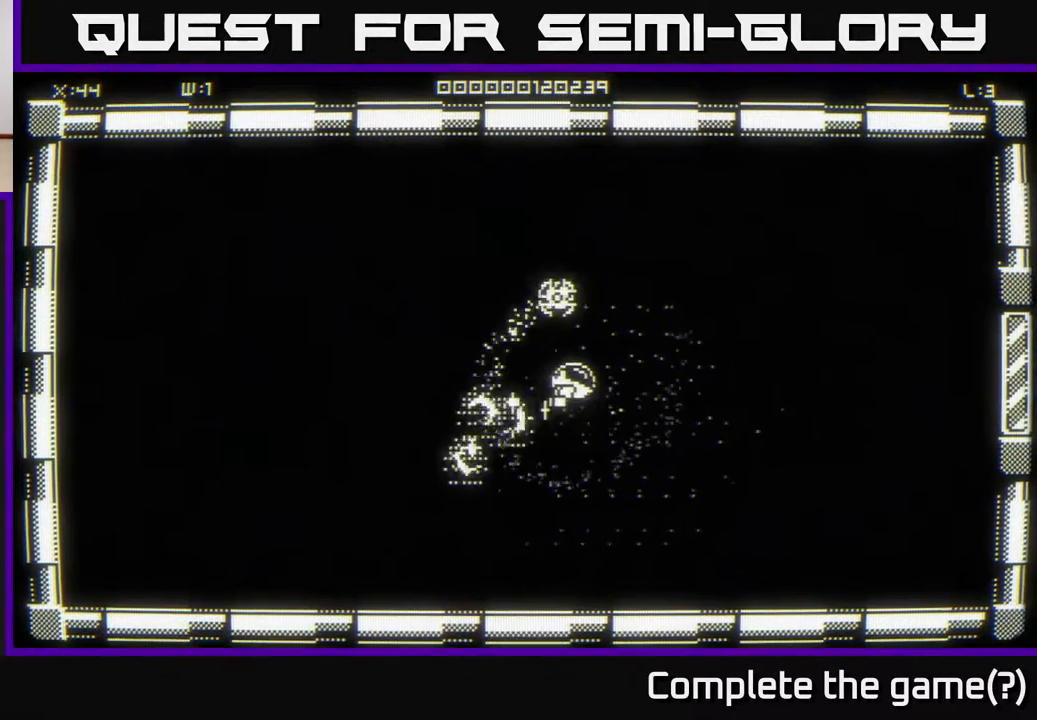
{"buttons": [], "left_stick": "down-left", "right_stick": "center", "events": [[133, "left_stick", "up-left"], [200, "left_stick", "down-left"]]}
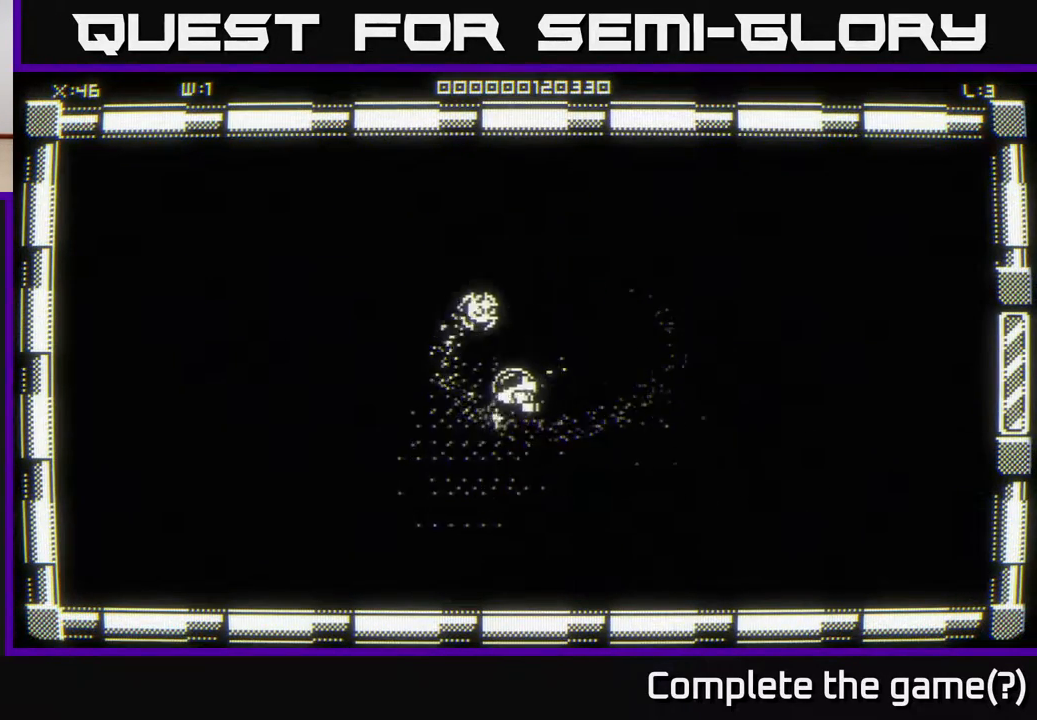
{"buttons": [], "left_stick": "up", "right_stick": "center", "events": [[100, "left_stick", "down"], [333, "left_stick", "up-right"], [383, "left_stick", "up"]]}
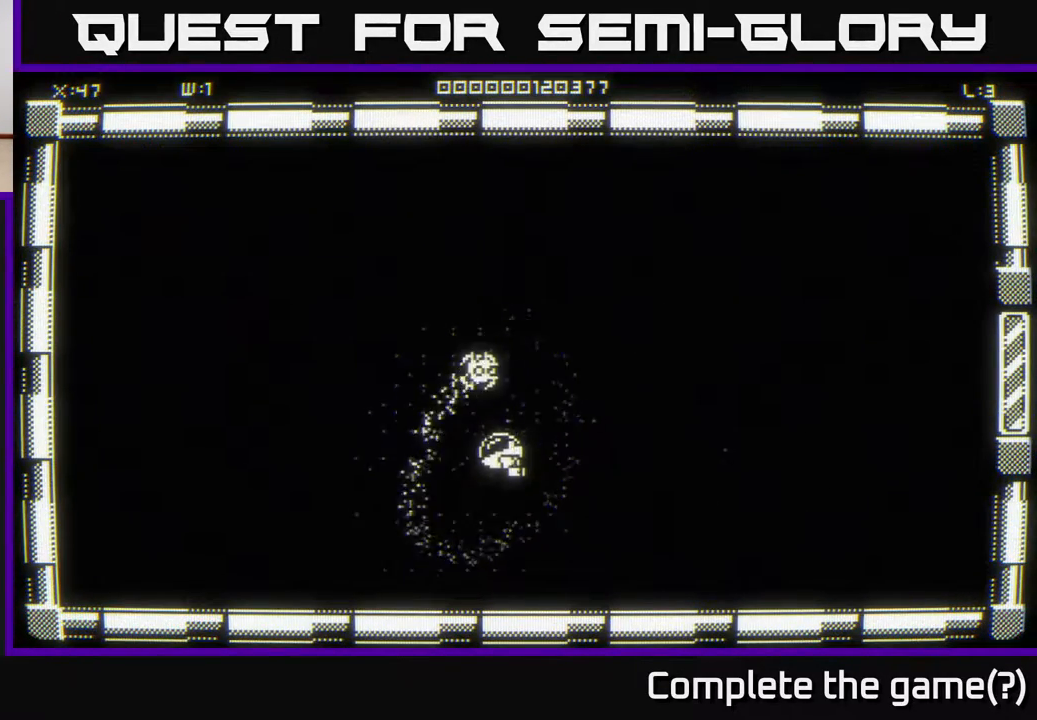
{"buttons": [], "left_stick": "center", "right_stick": "center", "events": [[83, "left_stick", "up-left"], [433, "left_stick", "center"]]}
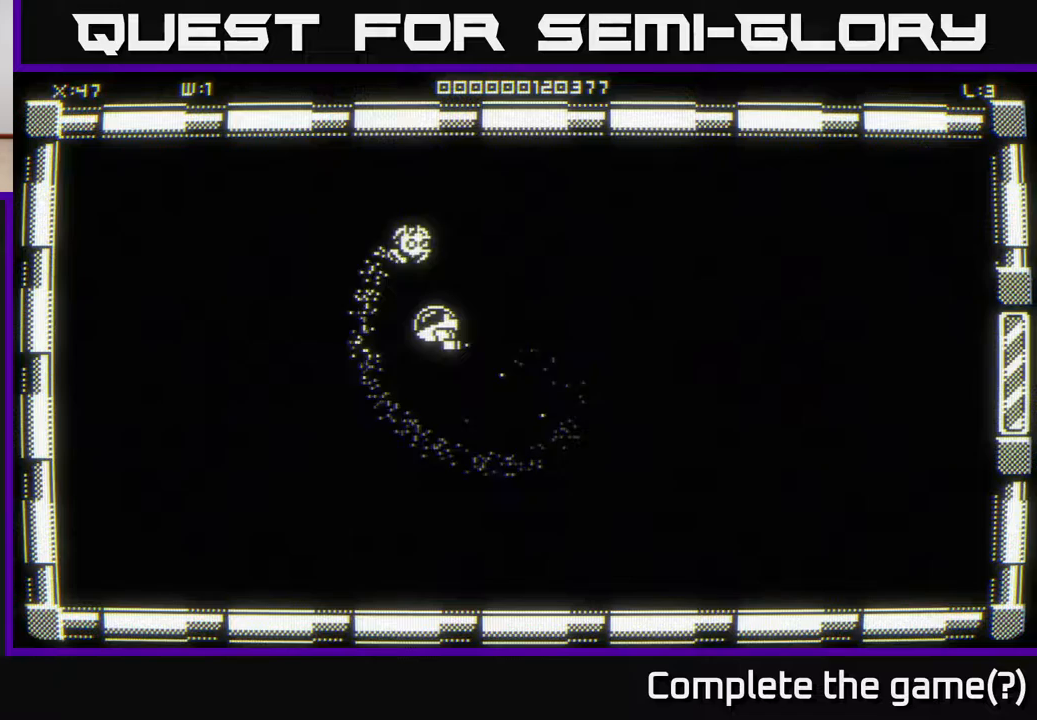
{"buttons": [], "left_stick": "center", "right_stick": "center", "events": []}
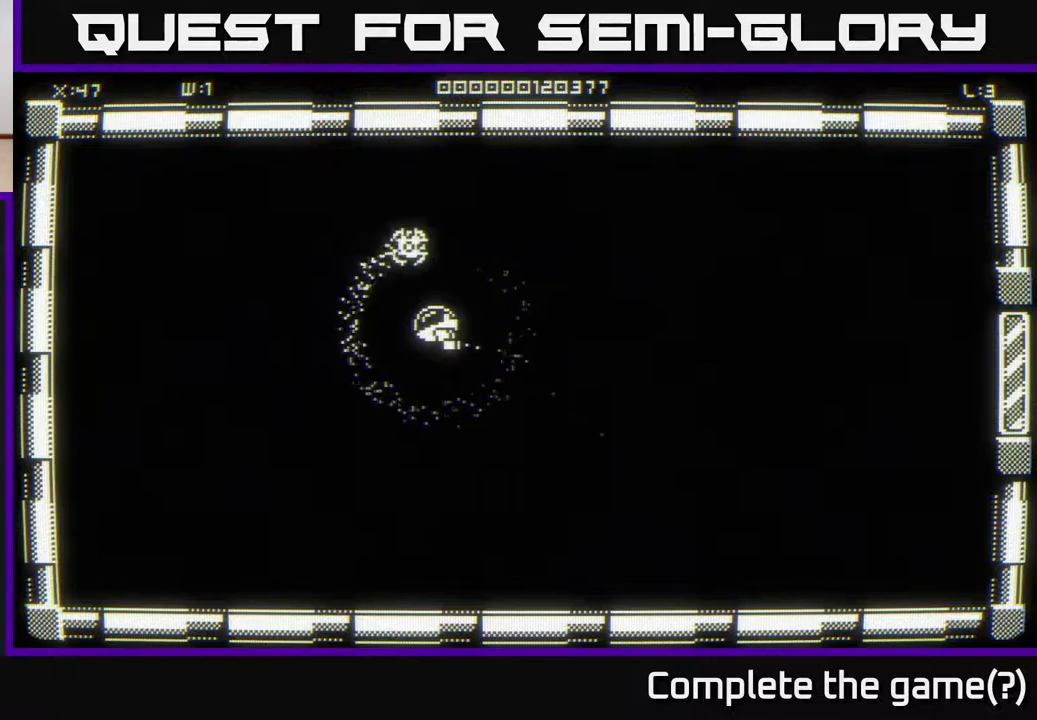
{"buttons": [], "left_stick": "down-left", "right_stick": "center", "events": [[367, "left_stick", "down-left"]]}